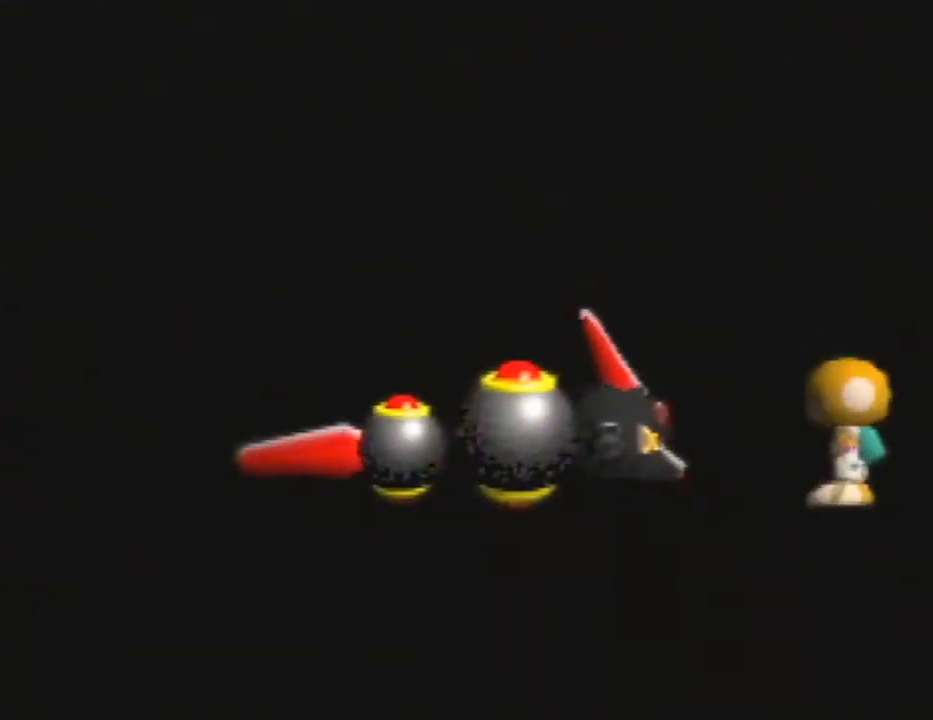
Gameplay with a controller (Nintendo layout); each line is a JSON object with the inputs held at the frame after it. "events" lists button and stick changes between this image and that frame as [ms after this image, input, new state], when the widget could be followed in between. Not read: L3 R3.
{"buttons": ["A"], "left_stick": "center", "events": [[133, "A", "down"], [167, "A", "up"], [200, "A", "down"], [300, "A", "up"], [367, "A", "down"], [433, "A", "up"], [500, "A", "down"]]}
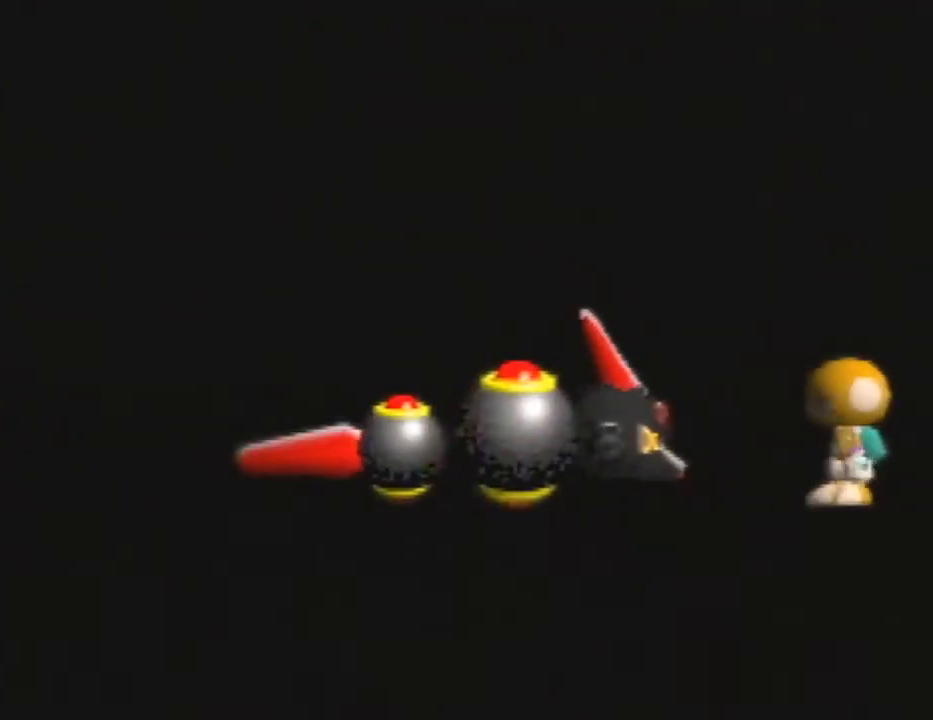
{"buttons": ["A"], "left_stick": "center", "events": [[100, "A", "up"], [167, "A", "down"], [200, "A", "up"], [300, "A", "down"], [367, "A", "up"], [467, "A", "down"]]}
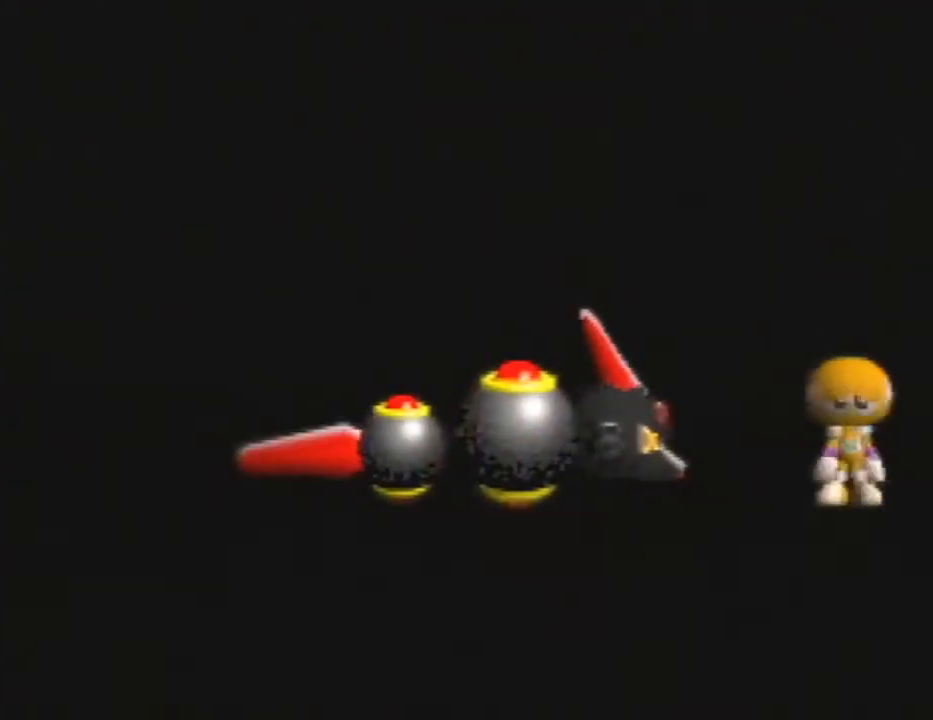
{"buttons": [], "left_stick": "center", "events": [[33, "A", "up"], [100, "A", "down"], [167, "A", "up"], [200, "A", "down"], [267, "A", "up"], [333, "A", "down"], [400, "A", "up"]]}
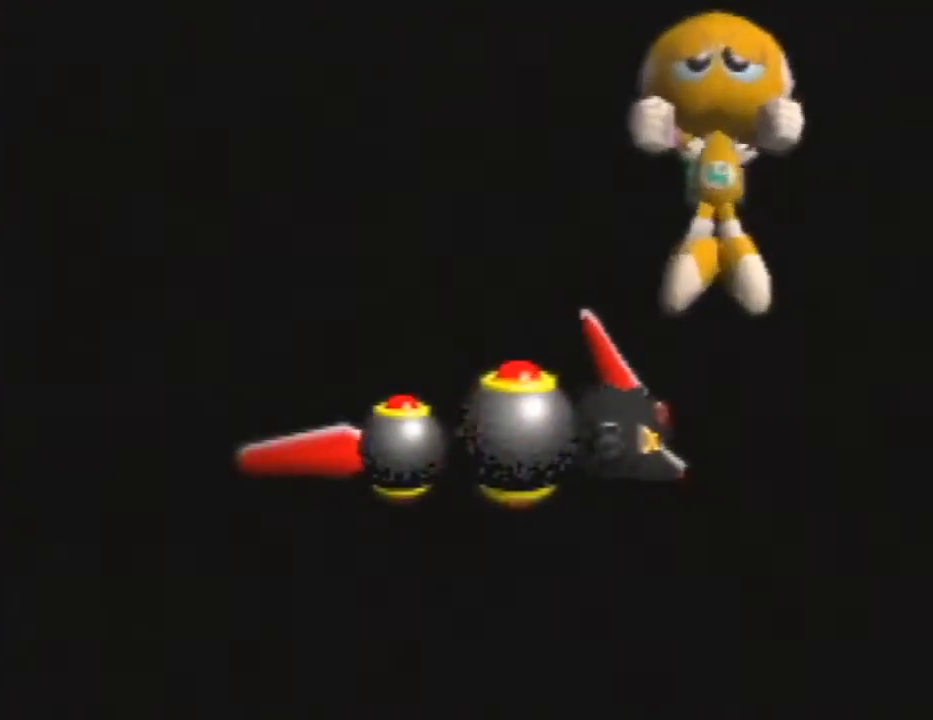
{"buttons": ["A"], "left_stick": "center", "events": [[33, "A", "down"], [100, "A", "up"], [167, "A", "down"], [200, "A", "up"], [433, "A", "down"]]}
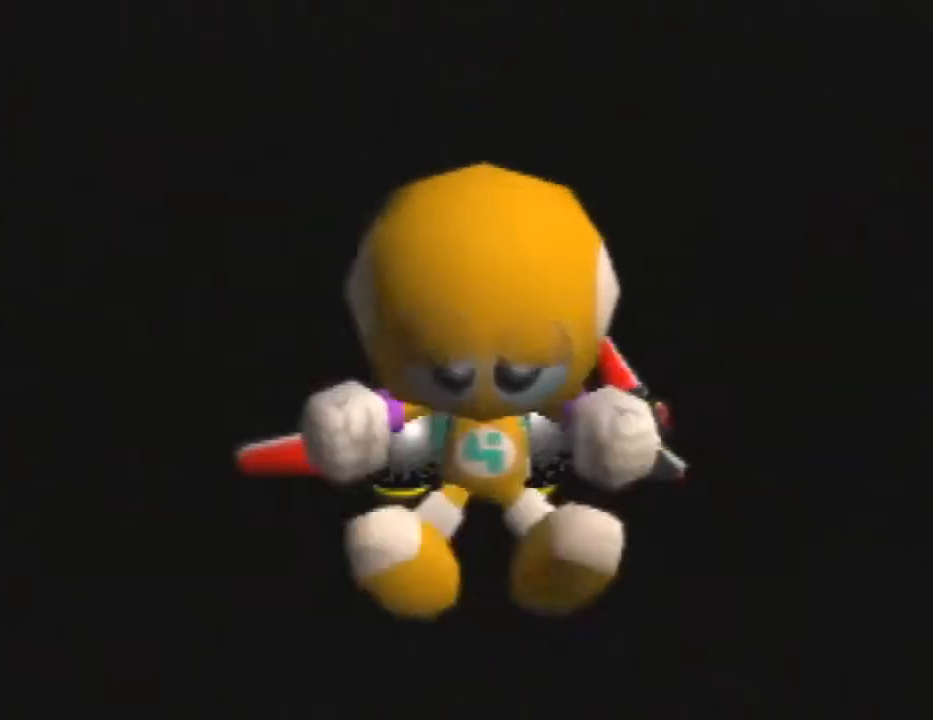
{"buttons": [], "left_stick": "center", "events": [[33, "A", "up"], [133, "A", "down"], [167, "A", "up"], [233, "A", "down"], [300, "A", "up"], [433, "A", "down"], [500, "A", "up"]]}
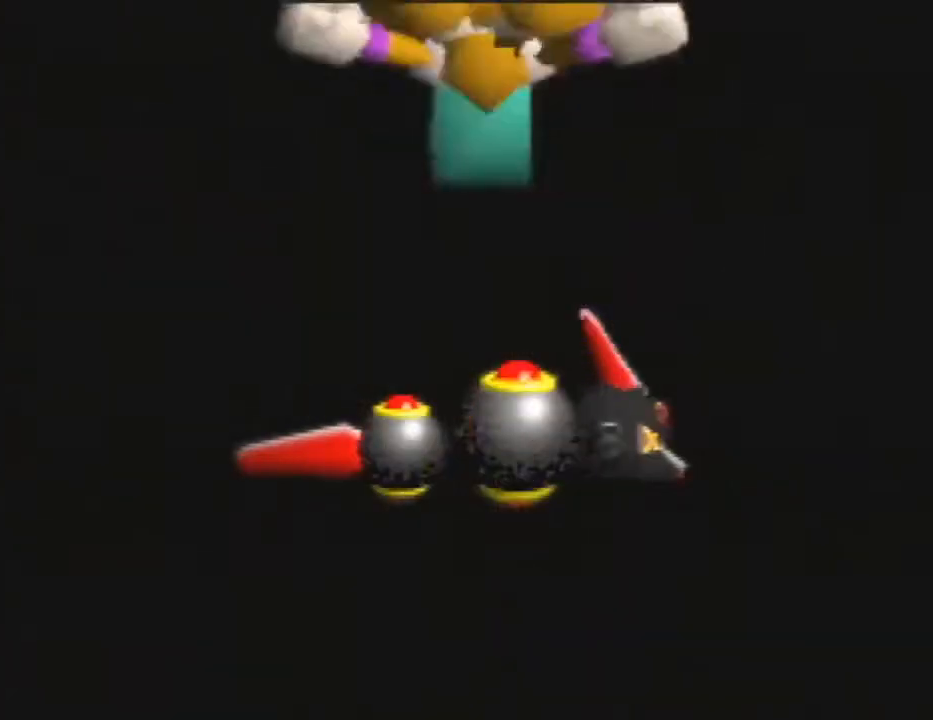
{"buttons": [], "left_stick": "center", "events": [[67, "A", "down"], [133, "A", "up"], [200, "A", "down"], [267, "A", "up"]]}
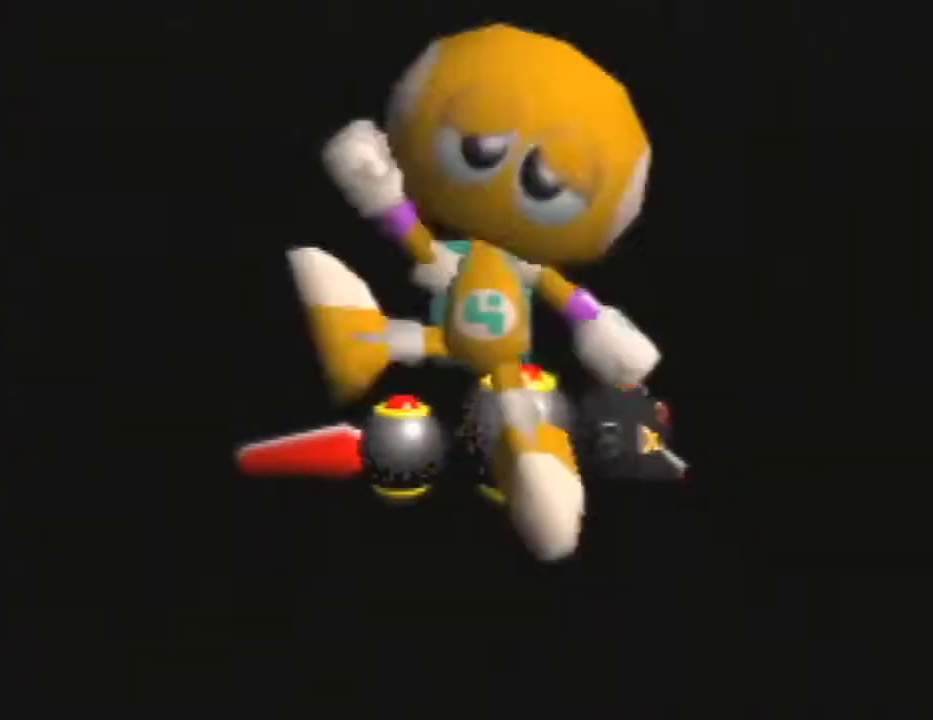
{"buttons": ["A"], "left_stick": "center", "events": [[33, "A", "down"], [100, "A", "up"], [167, "A", "down"], [233, "A", "up"], [333, "A", "down"], [367, "A", "up"], [500, "A", "down"]]}
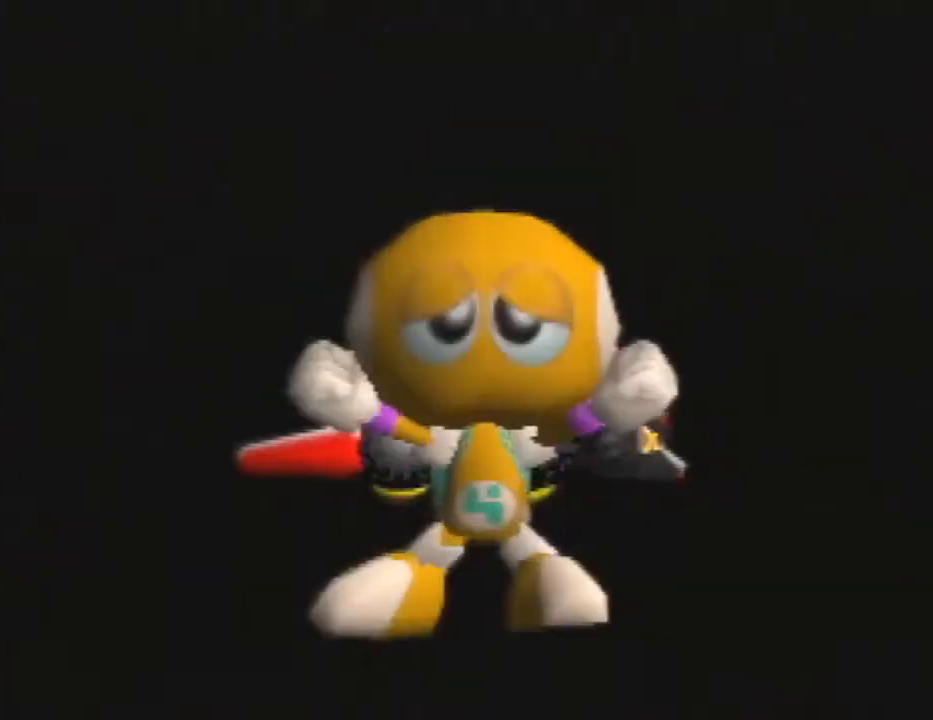
{"buttons": ["A"], "left_stick": "center", "events": [[33, "A", "up"], [133, "A", "down"], [167, "A", "up"], [233, "A", "down"], [300, "A", "up"], [400, "A", "down"]]}
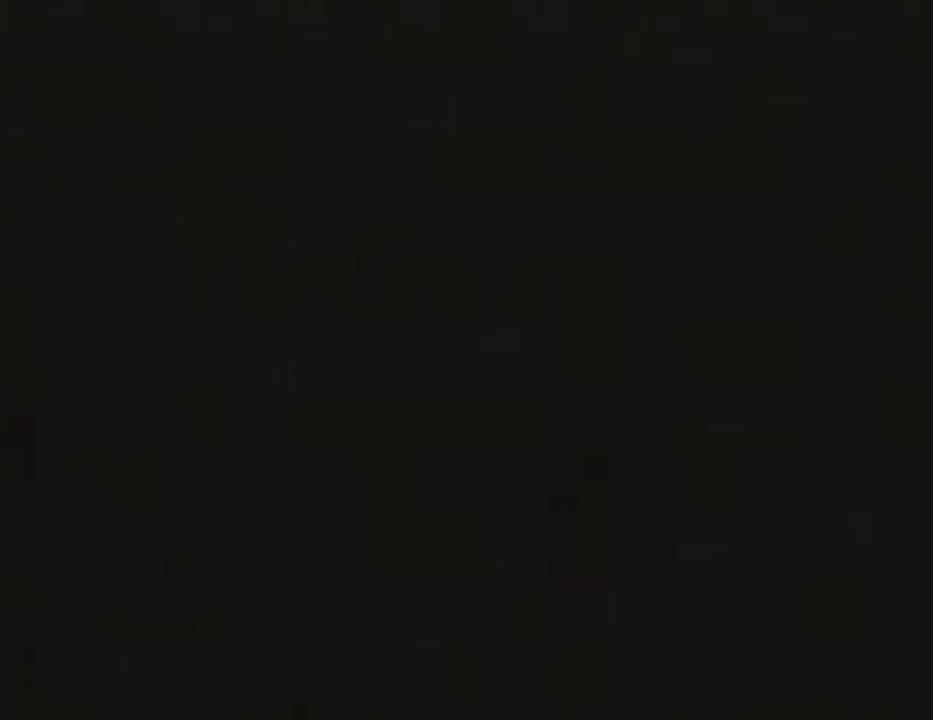
{"buttons": [], "left_stick": "right", "events": [[167, "A", "up"], [267, "left_stick", "right"], [400, "left_stick", "center"], [467, "left_stick", "right"]]}
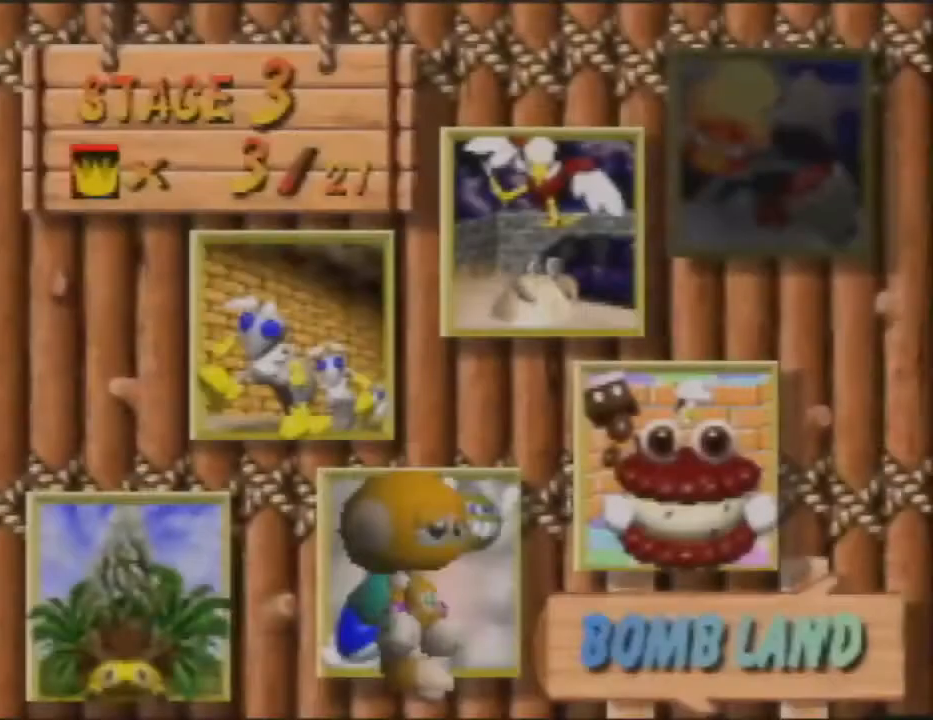
{"buttons": ["A"], "left_stick": "center", "events": [[67, "left_stick", "center"], [133, "left_stick", "right"], [200, "left_stick", "center"], [267, "left_stick", "right"], [367, "A", "down"], [367, "left_stick", "center"], [433, "A", "up"], [467, "A", "down"]]}
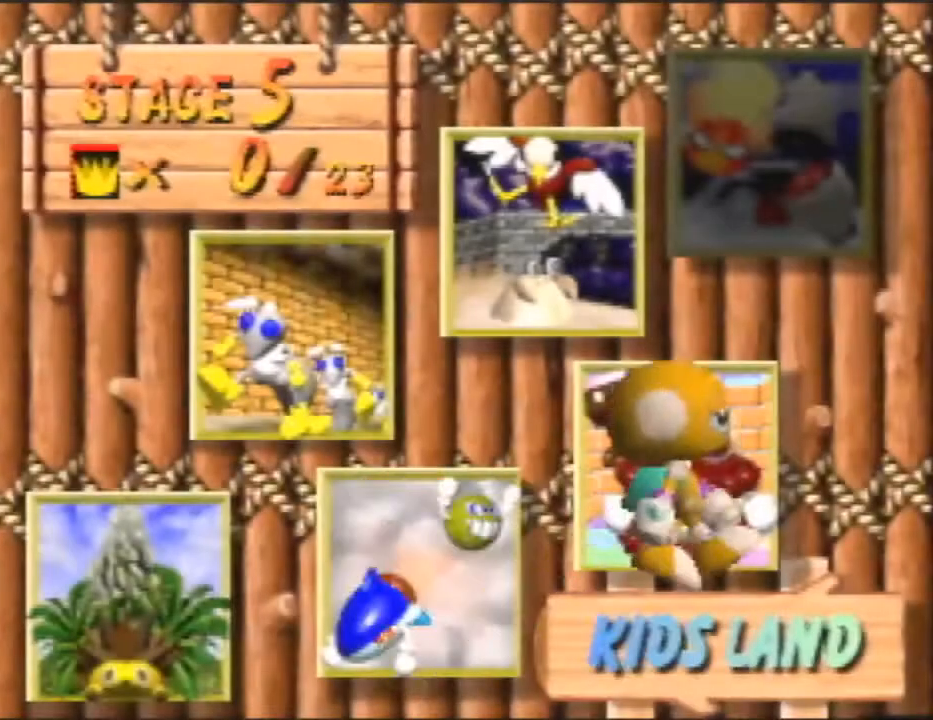
{"buttons": ["A"], "left_stick": "center", "events": [[33, "A", "up"], [100, "A", "down"], [200, "A", "up"], [500, "A", "down"]]}